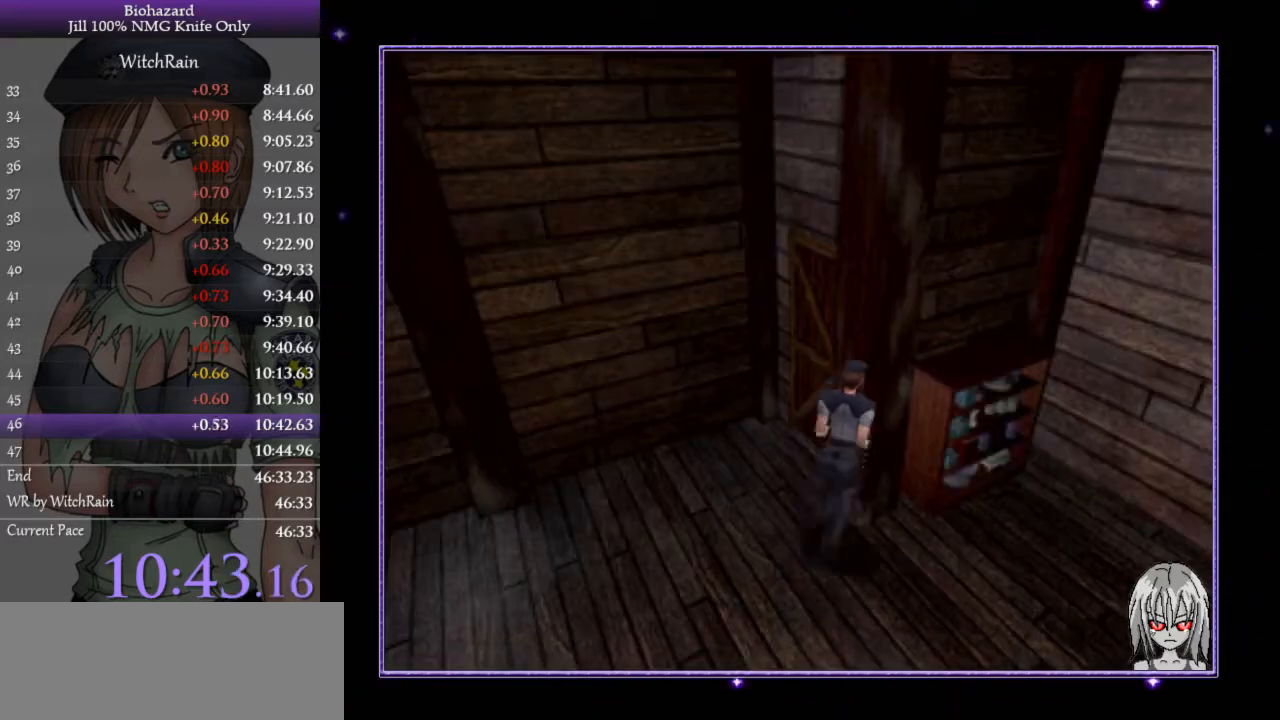
Gameplay with keyboard; each line is a JSON object with the keys held at the frame after it. "events" lists presses ("down") and releases ("up") of "a", "d", "i", "j", "k", "l", "s" and "w" between this image and that frame as [ms after this image, input, new state], when the widget could be followed in between. No other keys are recorded. Mouse input is not recorded.
{"keys": ["l", "w"], "events": [[67, "j", "down"], [100, "j", "up"], [133, "j", "down"], [200, "j", "up"], [233, "j", "down"], [300, "j", "up"], [333, "j", "down"], [467, "j", "up"]]}
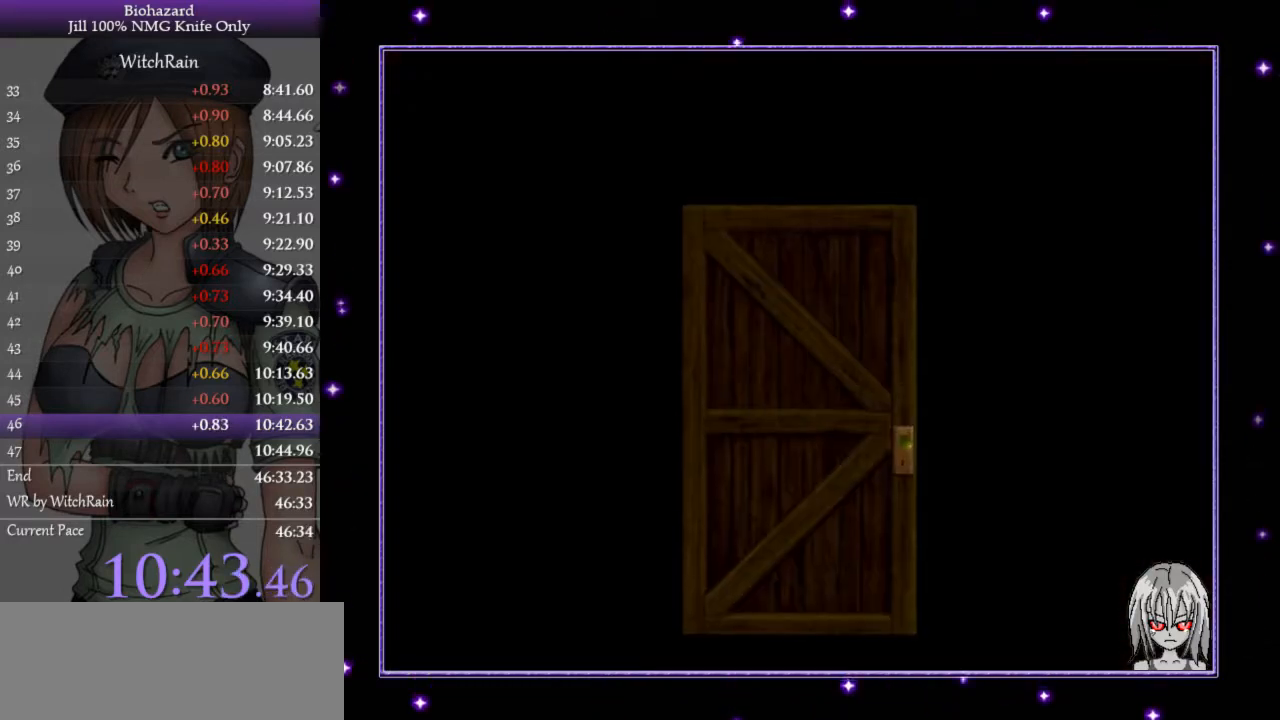
{"keys": ["l", "w"], "events": [[33, "j", "down"], [33, "w", "up"], [67, "j", "up"], [200, "j", "down"], [300, "j", "up"], [300, "w", "down"]]}
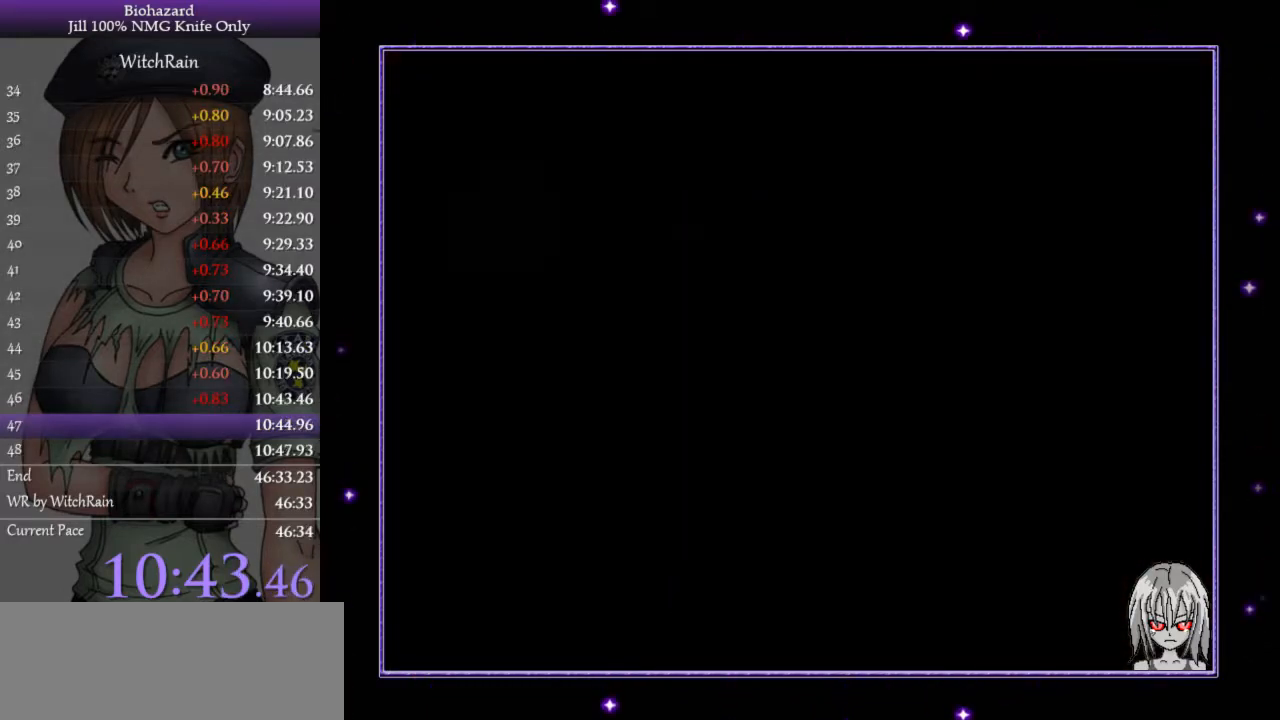
{"keys": ["l", "w"], "events": [[267, "j", "down"], [333, "j", "up"], [367, "j", "down"], [433, "j", "up"], [467, "j", "down"], [500, "j", "up"]]}
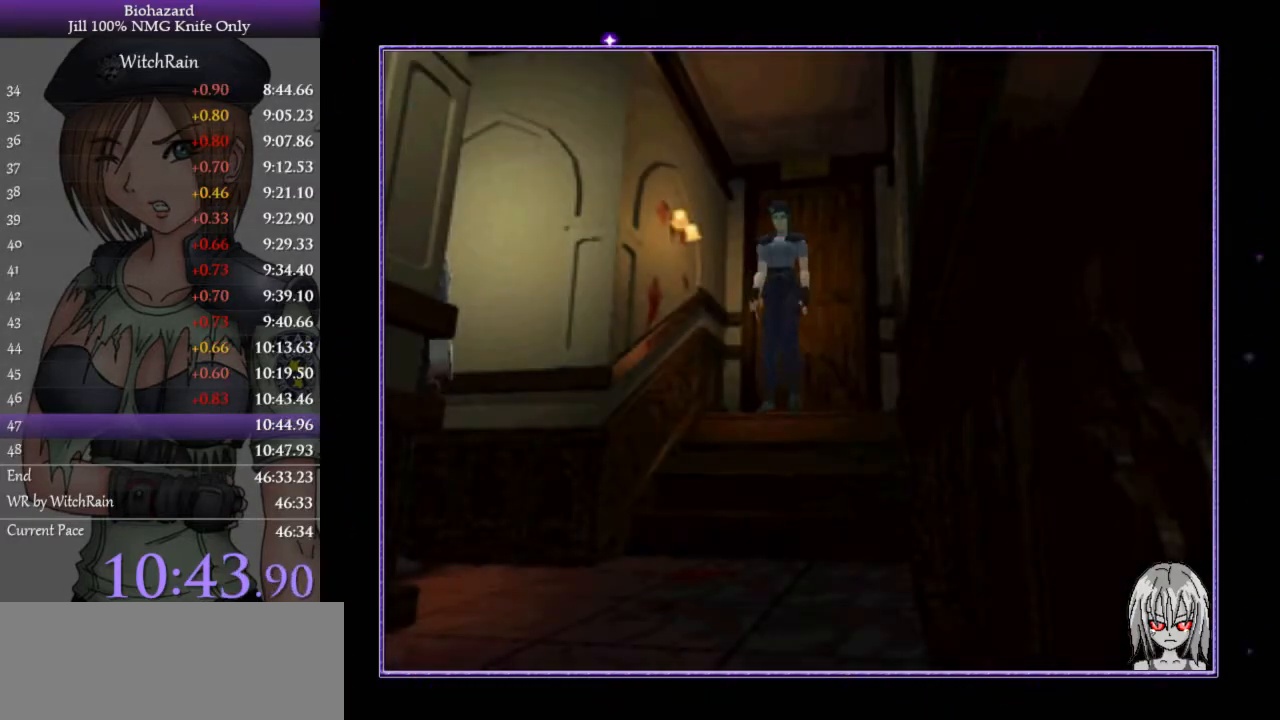
{"keys": ["l", "w"], "events": []}